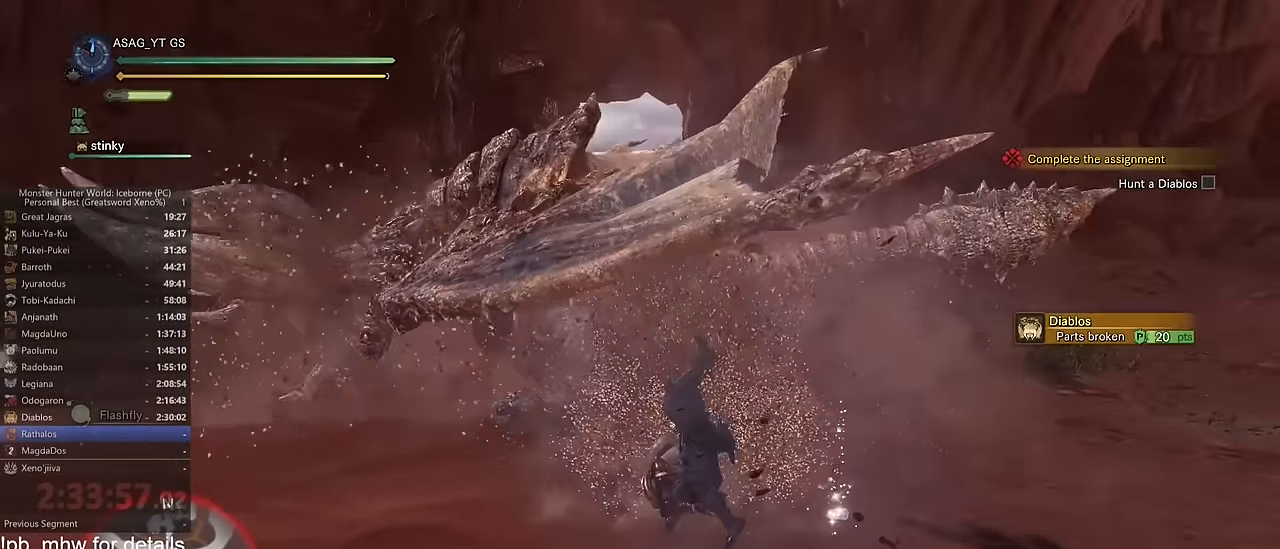
Gameplay with keyboard and mouse; each line is a JSON object with the keys and mouse buttons held at the frame after it. "events" lists presses ("down") and releases ("up") of "1", "2", "3", "4", "5", "a", "alt", "c", "caps_lock", "ctrl", "d", "e", "f", "g", "q", "r", "s", "shift", "space", "t", "tab", "v", "w", "x", "z", "mouse_left", "mouse_wheel" and "mouse_right" between this image and that frame as [ms after this image, input, new state], when the widget could be followed in between. "mouse_left", "mouse_wheel", "mouse_right" = the "left", "wheel", "right" buttons of the "mouse" list. No other keys are recorded. "wheel" means that the mouse wheel is clicked or scrolled. Not read: mouse_move.
{"keys": ["a", "space"], "mouse": [], "events": [[434, "space", "down"]]}
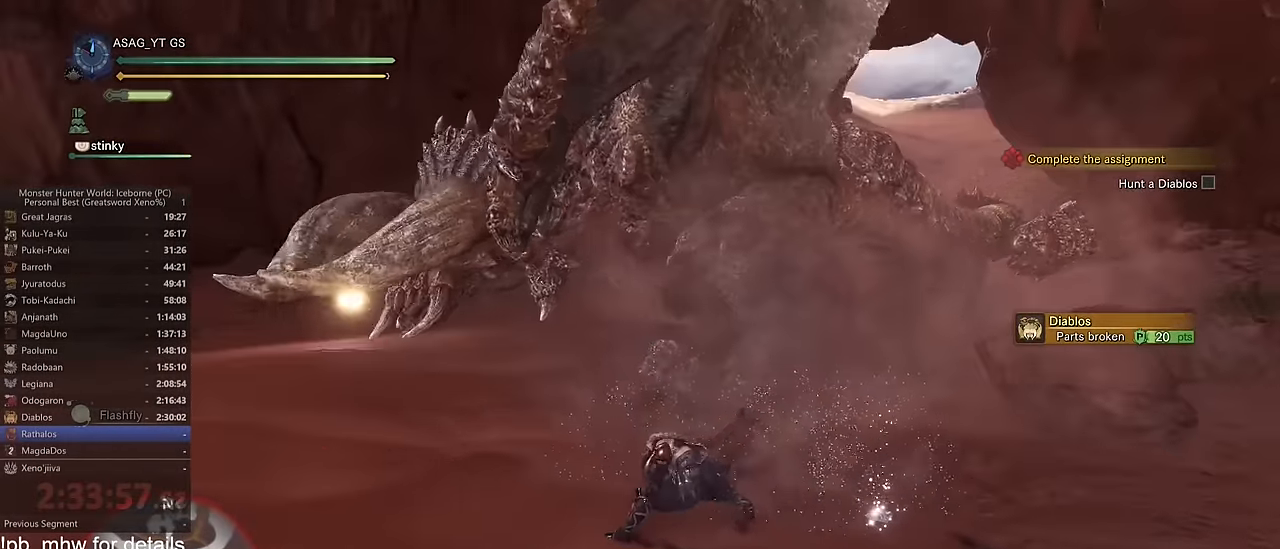
{"keys": ["a"], "mouse": [], "events": [[33, "space", "up"], [133, "space", "down"], [183, "space", "up"], [283, "space", "down"], [317, "space", "up"], [417, "space", "down"], [467, "space", "up"]]}
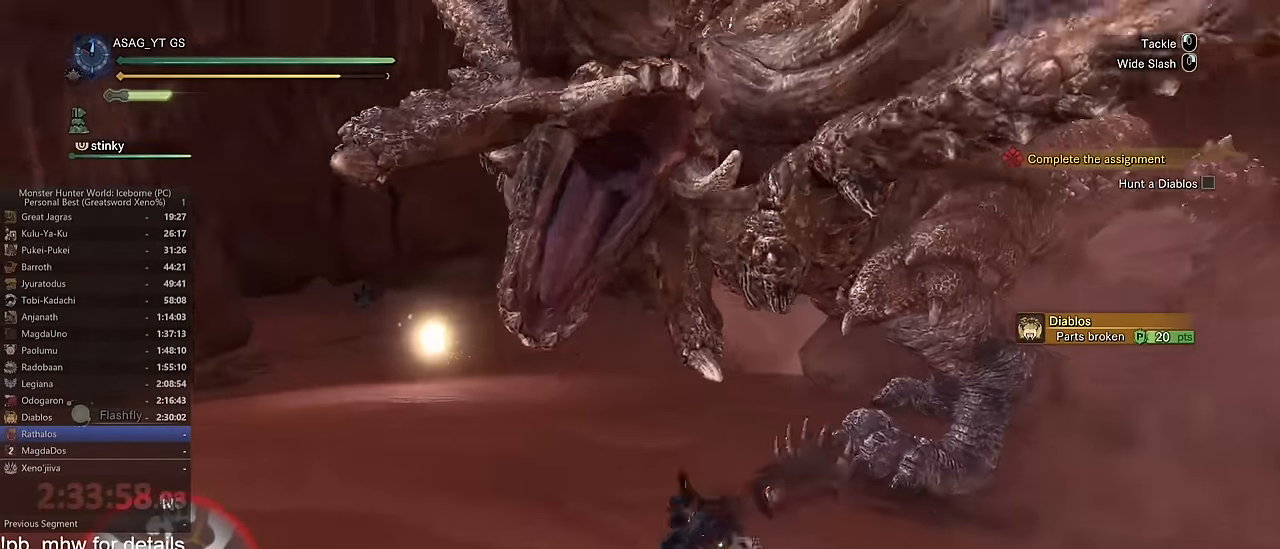
{"keys": ["a"], "mouse": [], "events": [[67, "mouse_left", "down"], [117, "mouse_left", "up"], [167, "w", "down"], [200, "mouse_left", "down"], [251, "mouse_left", "up"], [351, "mouse_left", "down"], [434, "mouse_left", "up"], [434, "w", "up"]]}
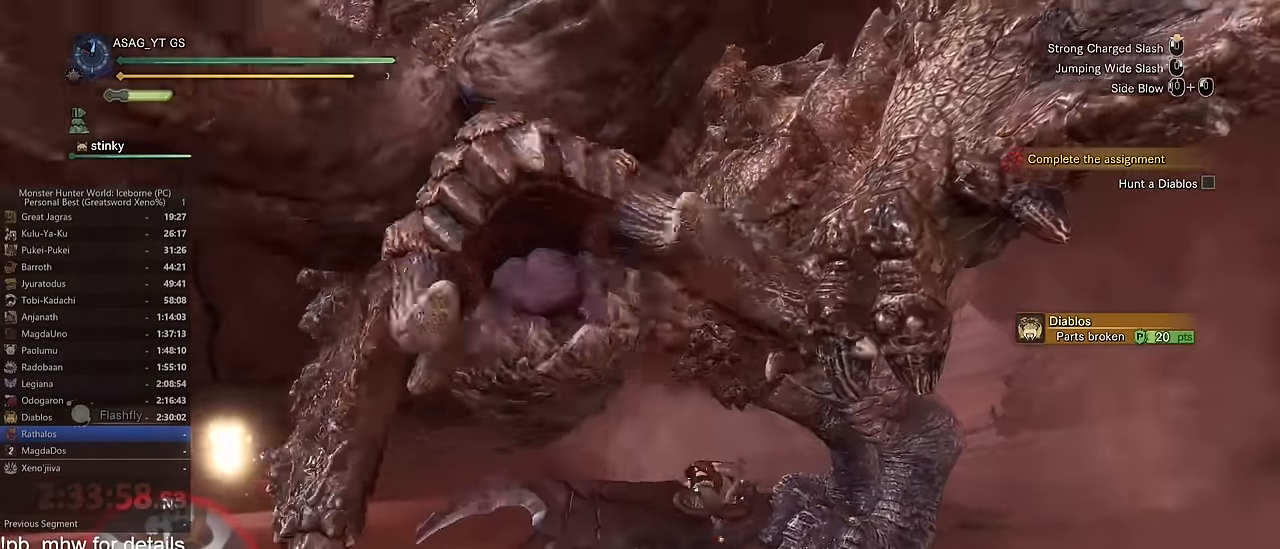
{"keys": ["d"], "mouse": [], "events": [[83, "a", "up"], [117, "d", "down"]]}
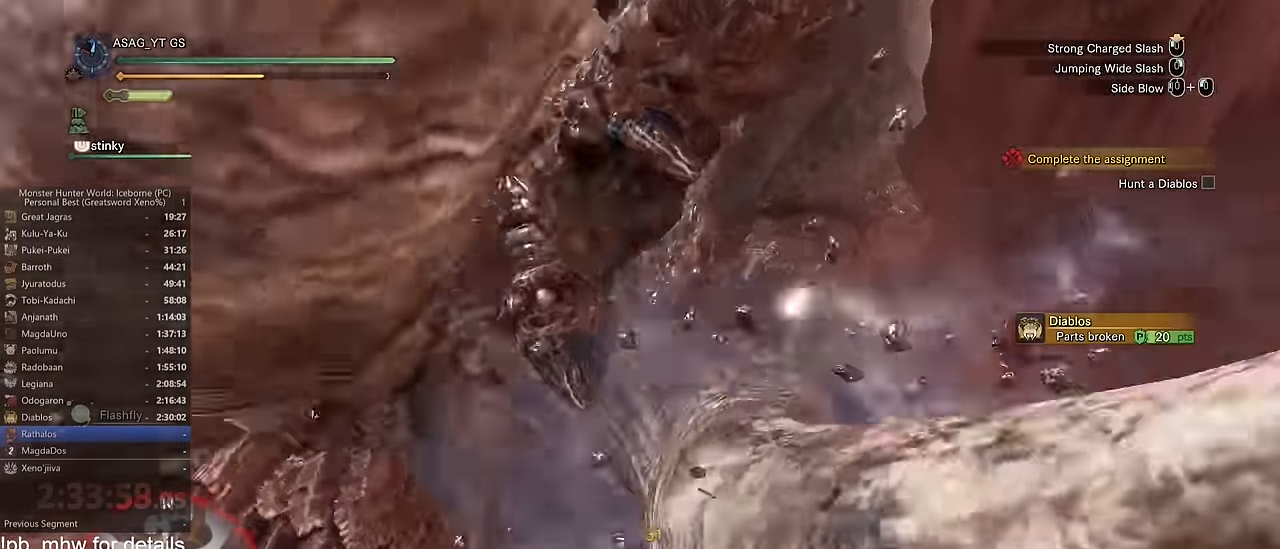
{"keys": ["d"], "mouse": [], "events": [[50, "space", "down"], [134, "space", "up"], [184, "space", "down"], [284, "space", "up"], [367, "space", "down"], [417, "space", "up"]]}
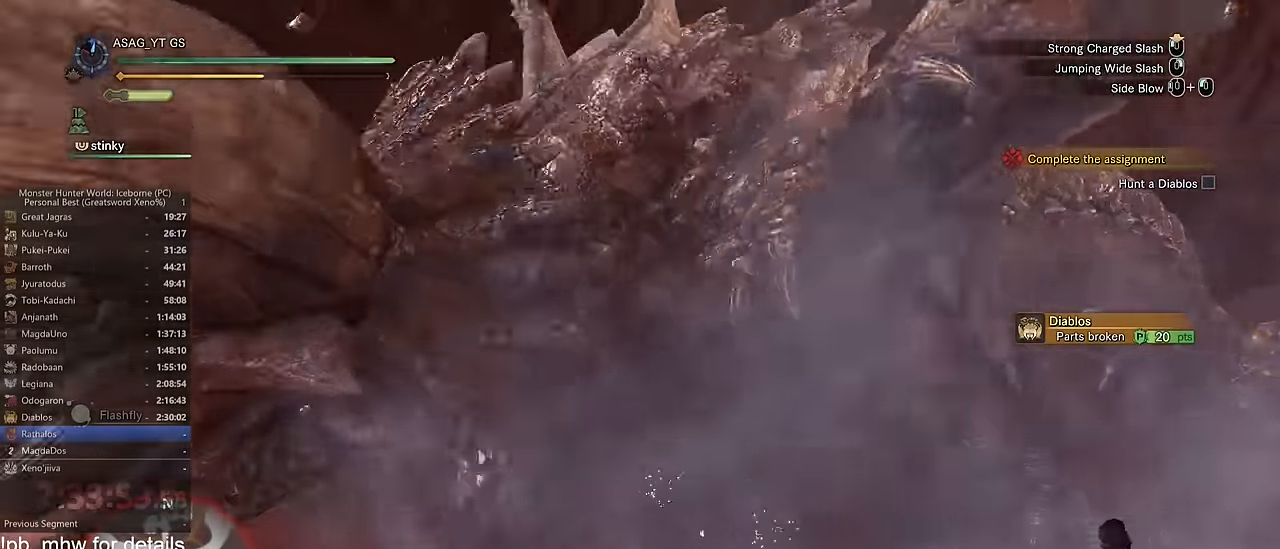
{"keys": ["d"], "mouse": [], "events": [[384, "d", "up"], [384, "w", "down"], [434, "d", "down"], [483, "w", "up"]]}
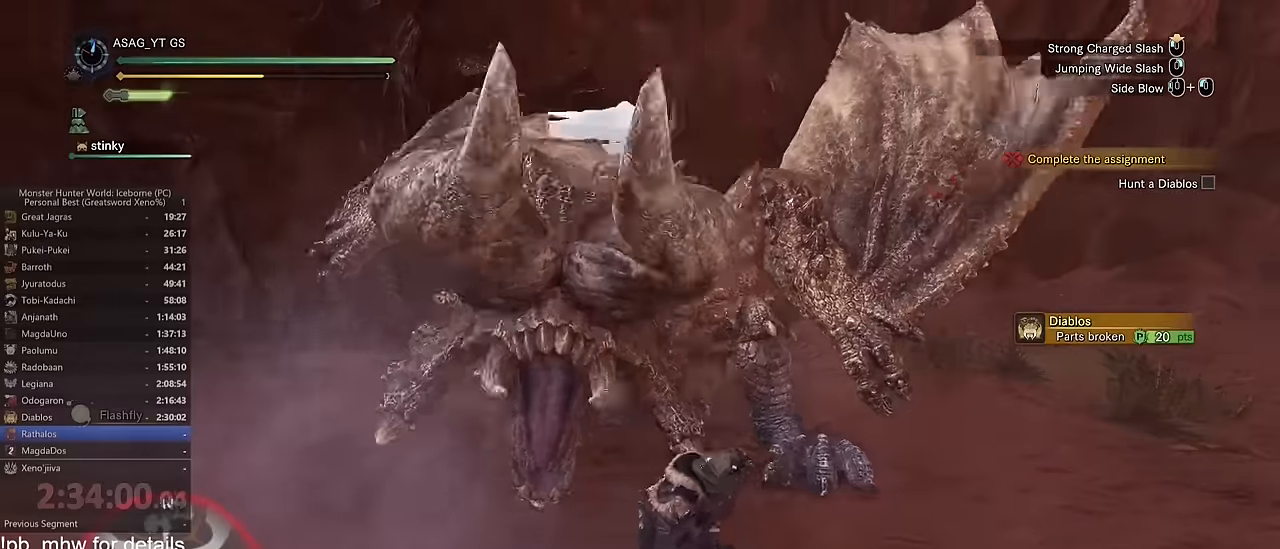
{"keys": ["w"], "mouse": [], "events": [[400, "w", "down"], [501, "d", "up"]]}
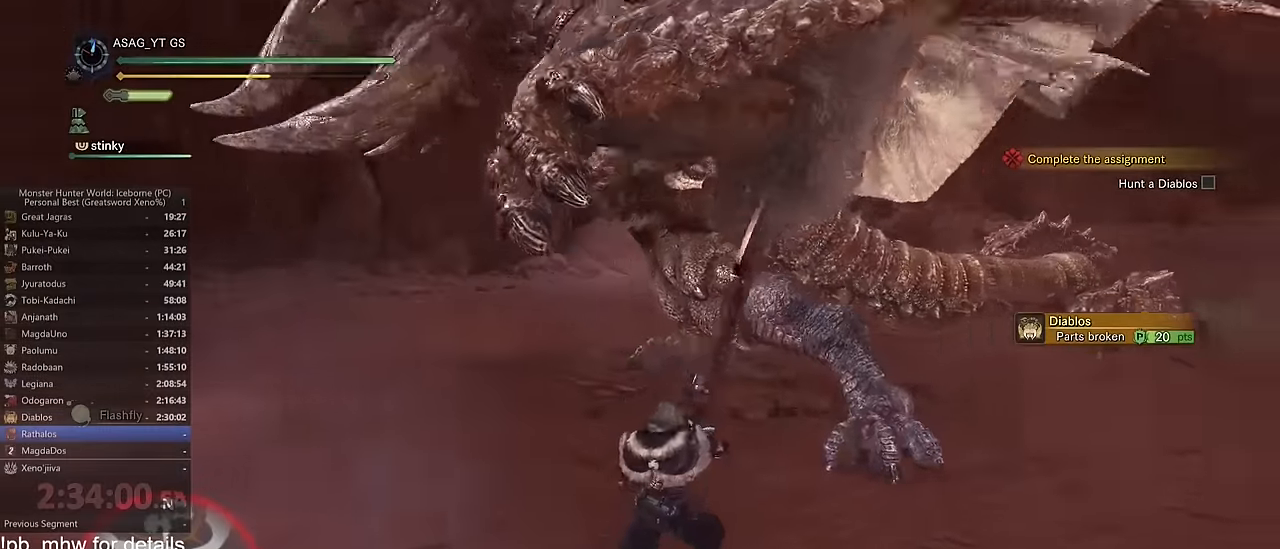
{"keys": ["a", "w"], "mouse": [], "events": [[233, "a", "down"]]}
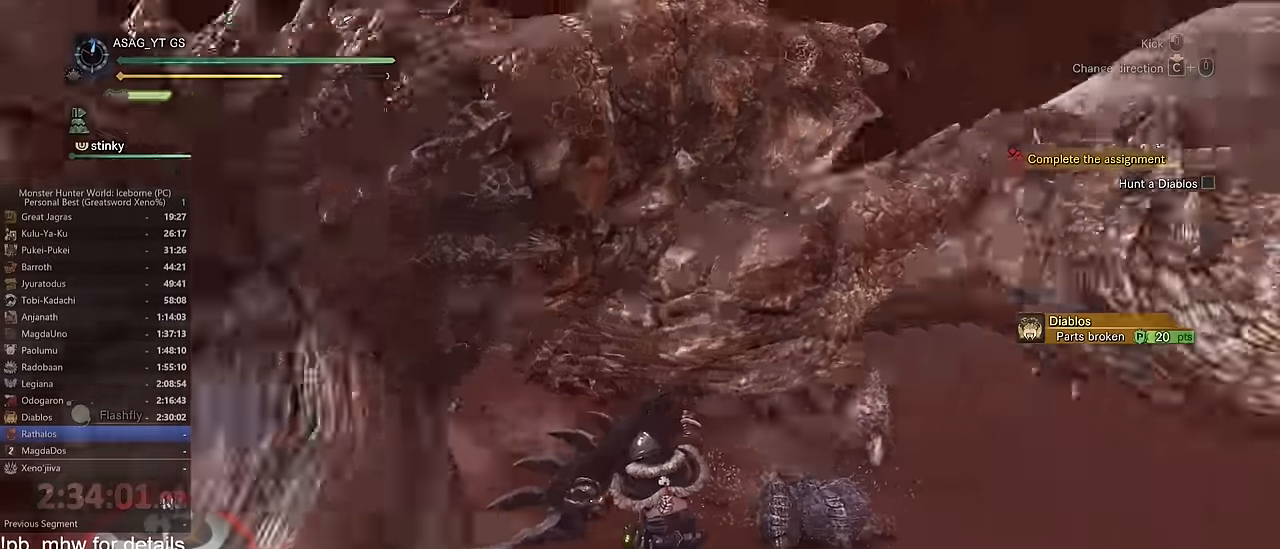
{"keys": ["w"], "mouse": [], "events": [[100, "a", "up"]]}
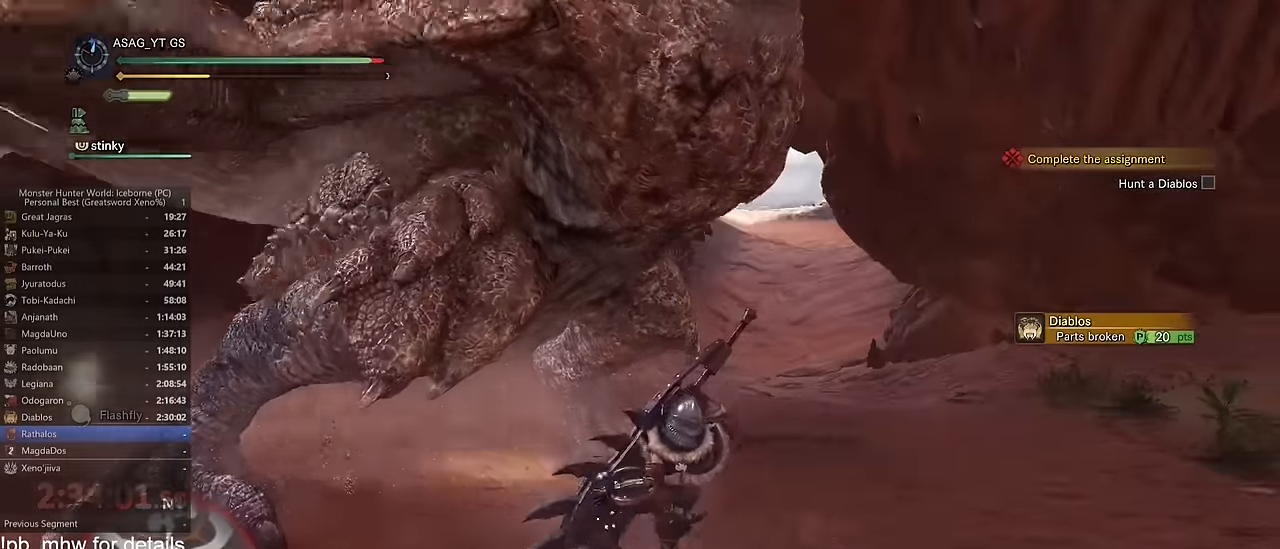
{"keys": ["w"], "mouse": [], "events": []}
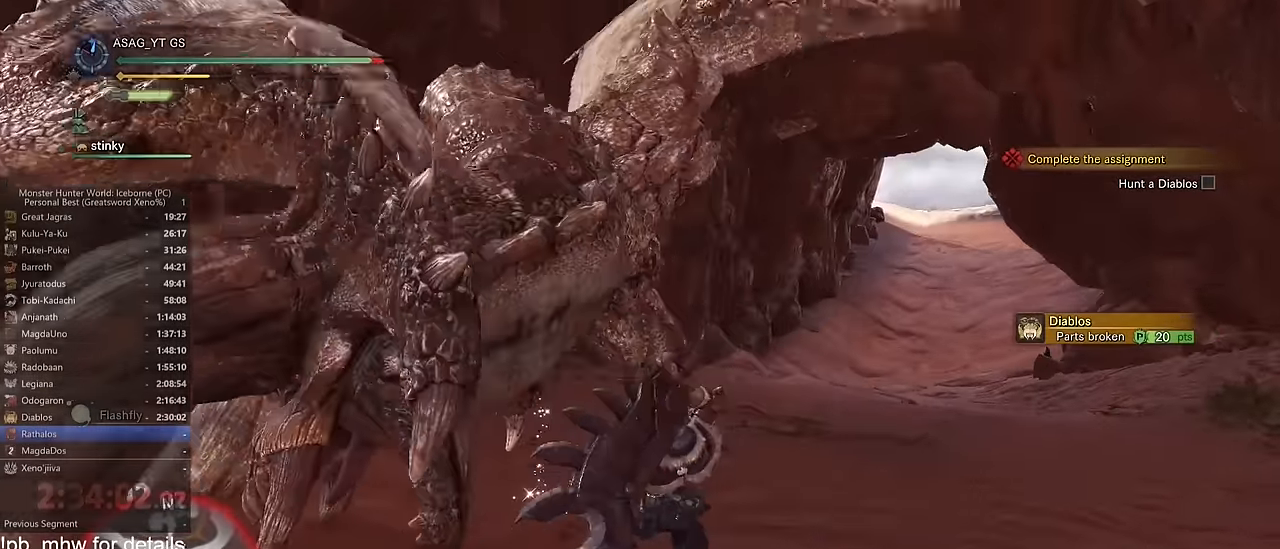
{"keys": ["w"], "mouse": [], "events": []}
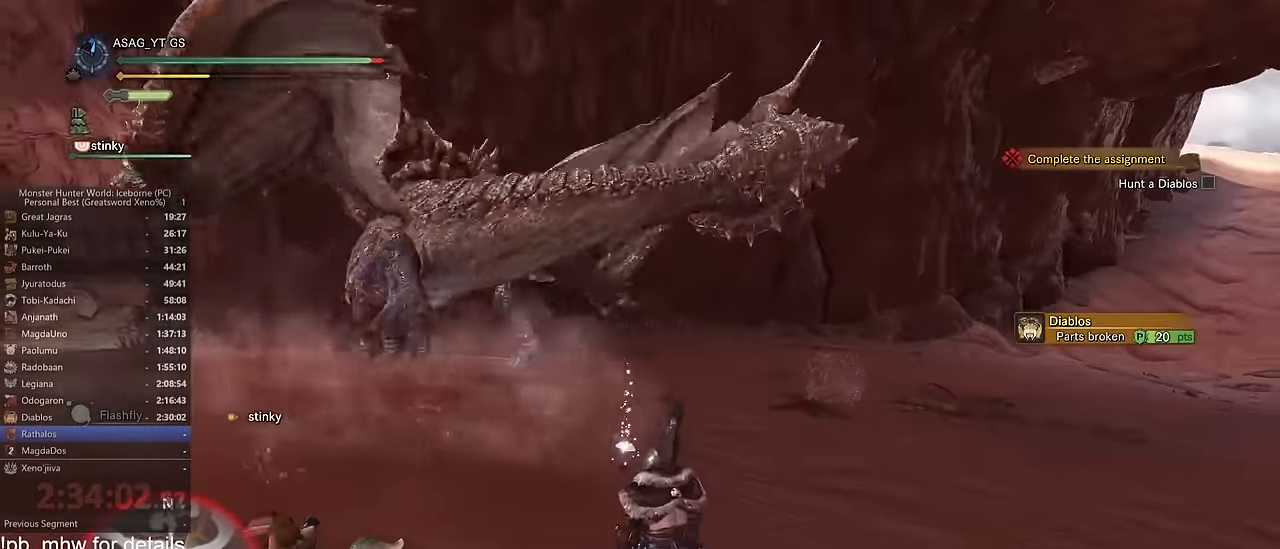
{"keys": ["d", "shift", "w"], "mouse": [], "events": [[50, "shift", "down"], [250, "d", "down"]]}
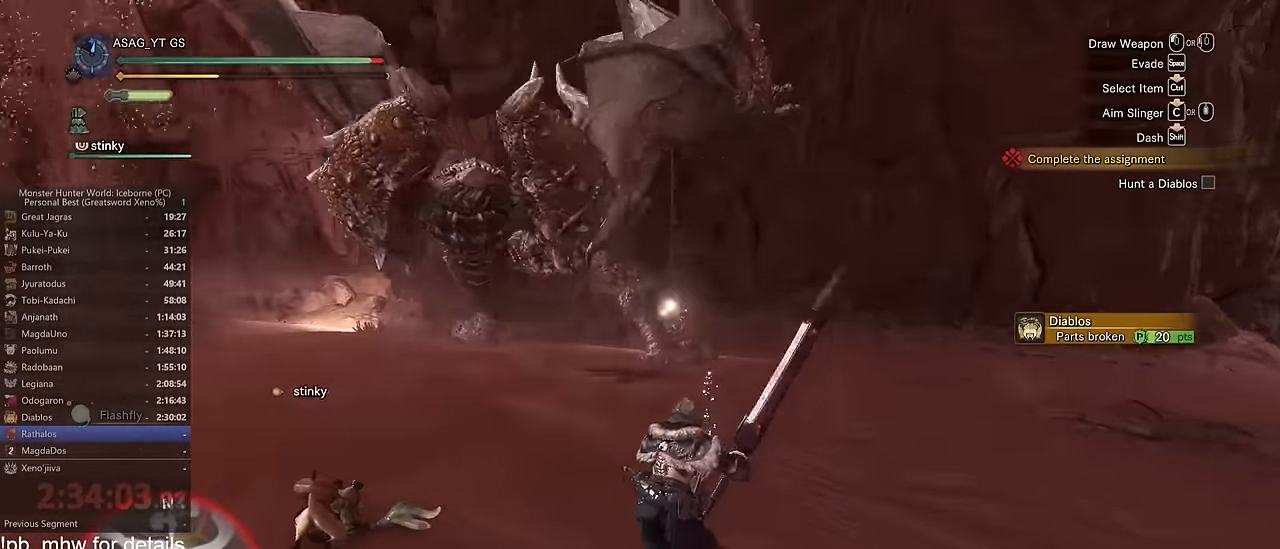
{"keys": ["shift", "w"], "mouse": [], "events": [[250, "d", "up"]]}
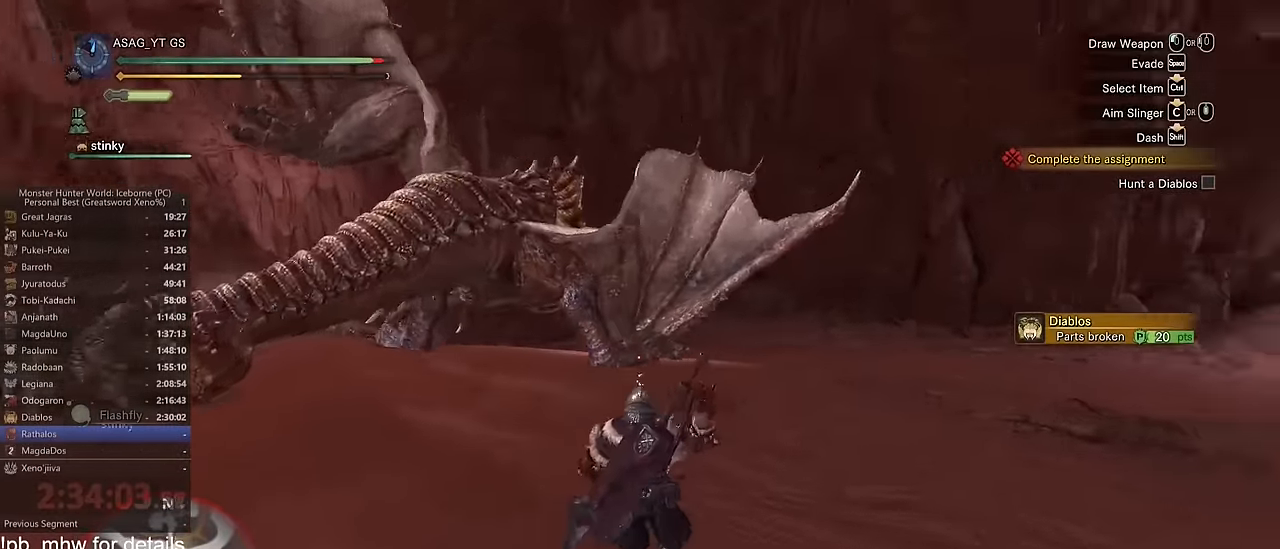
{"keys": ["shift", "w"], "mouse": ["wheel", "right"], "events": [[83, "mouse_wheel", "down"], [116, "a", "down"], [216, "mouse_right", "down"], [250, "a", "up"], [300, "mouse_right", "up"], [350, "mouse_right", "down"]]}
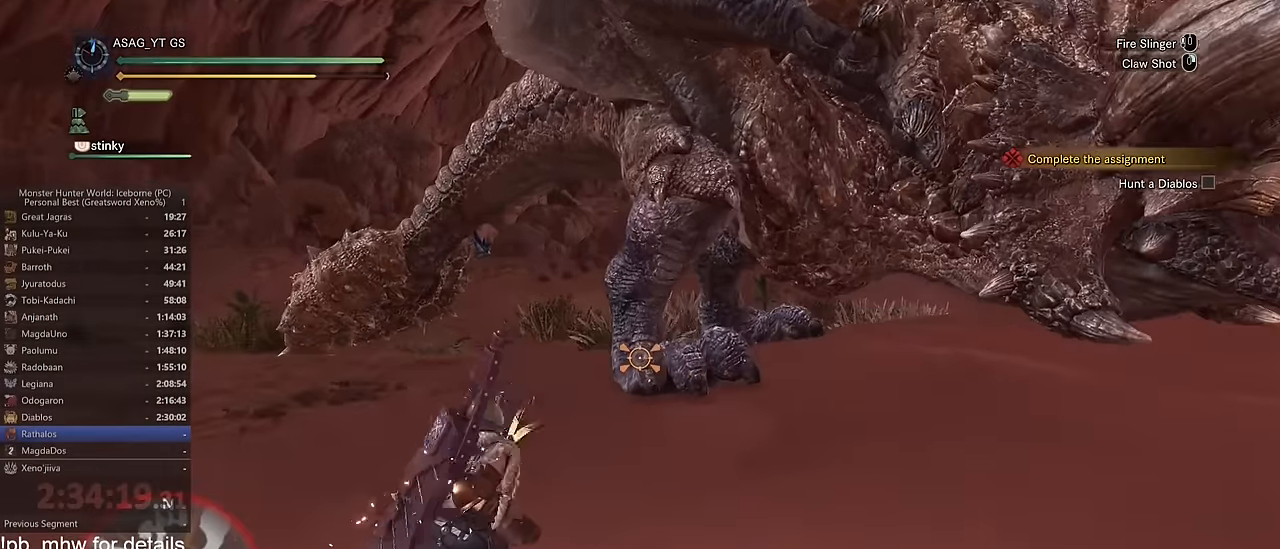
{"keys": [], "mouse": [], "events": [[84, "mouse_right", "up"], [134, "mouse_wheel", "up"], [217, "shift", "up"], [217, "w", "up"], [451, "mouse_left", "down"], [501, "mouse_left", "up"]]}
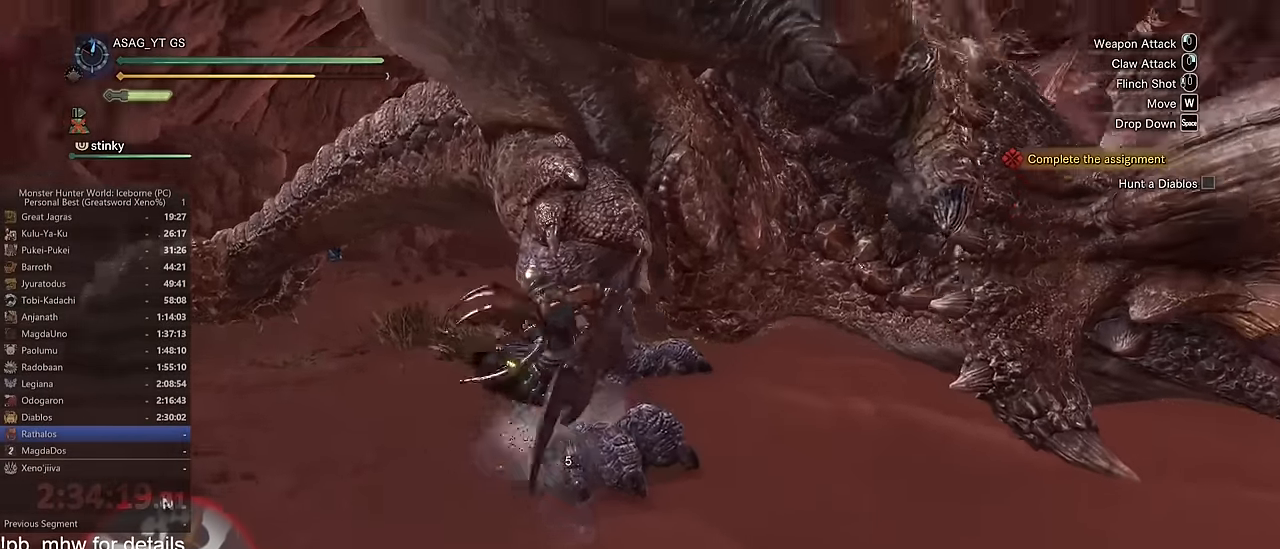
{"keys": [], "mouse": ["left"], "events": [[100, "mouse_left", "down"], [150, "mouse_left", "up"], [233, "mouse_left", "down"], [267, "mouse_left", "up"], [333, "mouse_left", "down"], [433, "mouse_left", "up"], [483, "mouse_left", "down"]]}
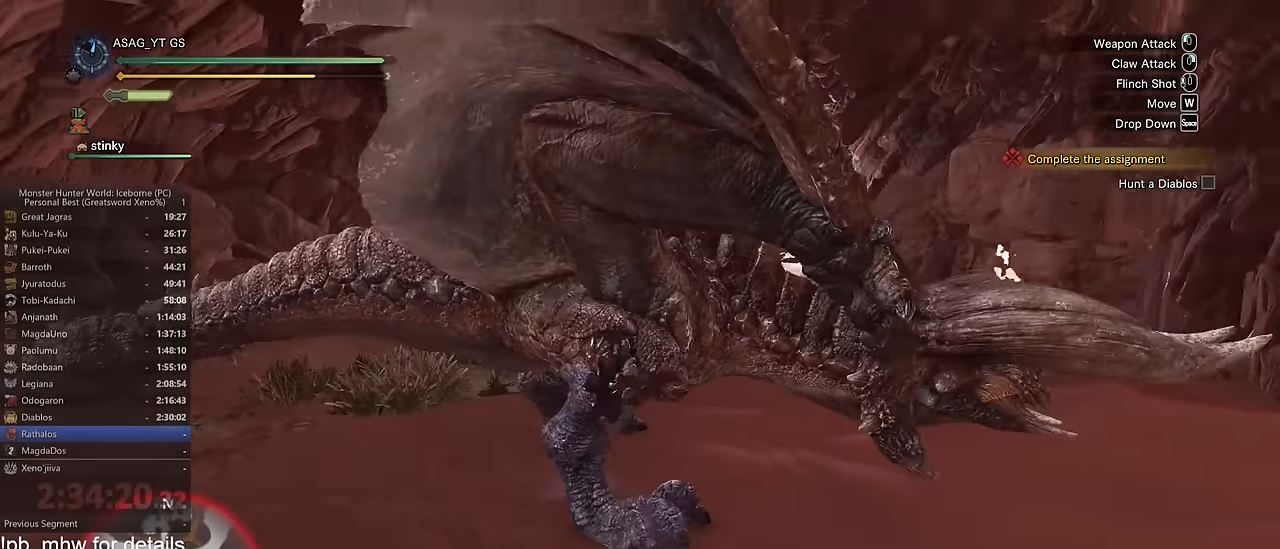
{"keys": [], "mouse": ["left"], "events": [[84, "mouse_left", "up"], [117, "mouse_left", "down"], [167, "mouse_left", "up"], [250, "mouse_left", "down"], [300, "mouse_left", "up"], [400, "mouse_left", "down"], [451, "mouse_left", "up"], [501, "mouse_left", "down"]]}
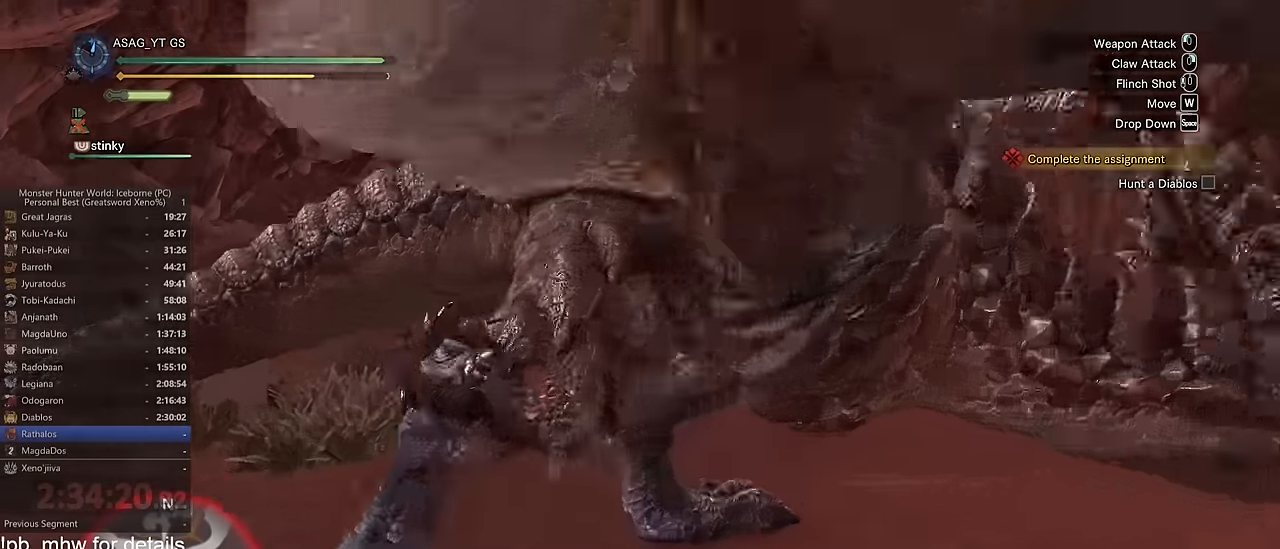
{"keys": [], "mouse": [], "events": [[83, "mouse_left", "up"], [133, "mouse_left", "down"], [216, "mouse_left", "up"], [317, "mouse_left", "down"], [400, "mouse_left", "up"]]}
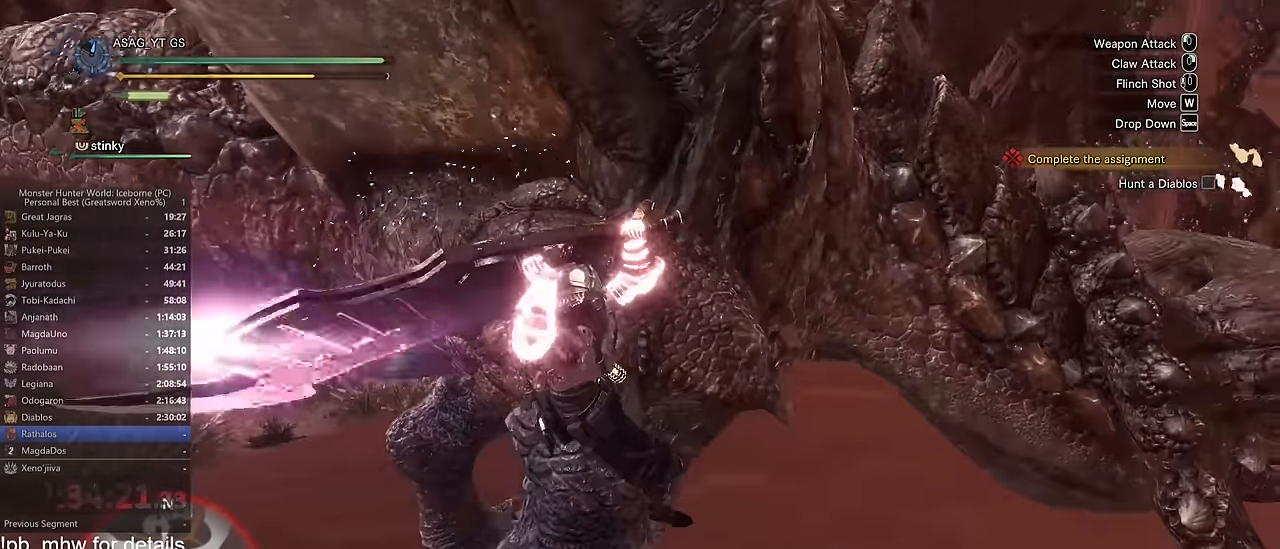
{"keys": [], "mouse": [], "events": [[50, "mouse_left", "down"], [150, "mouse_left", "up"]]}
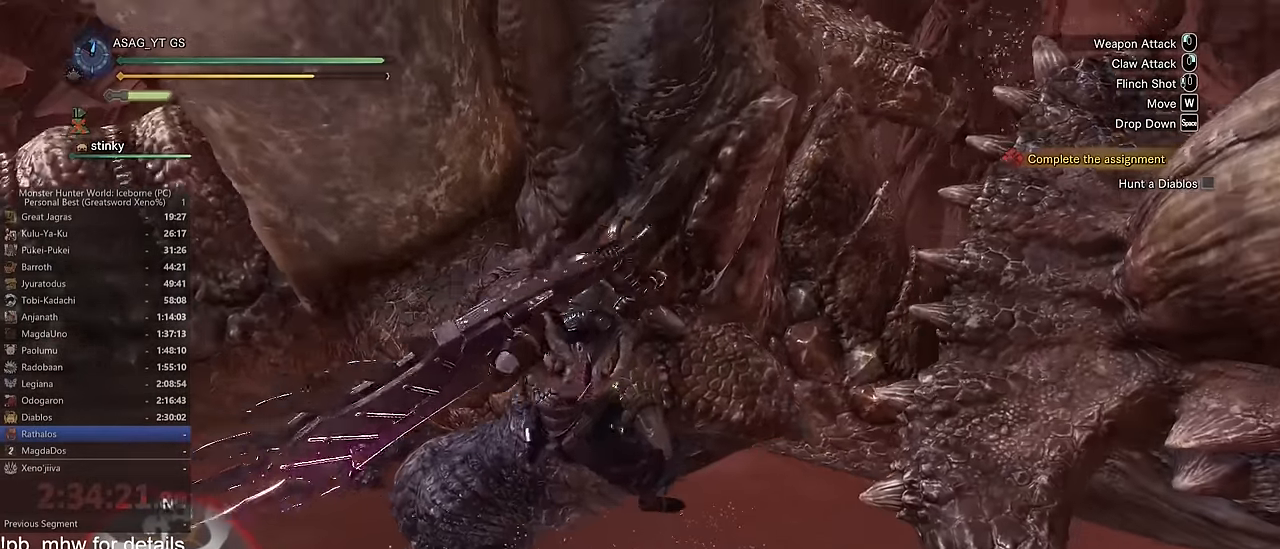
{"keys": [], "mouse": [], "events": []}
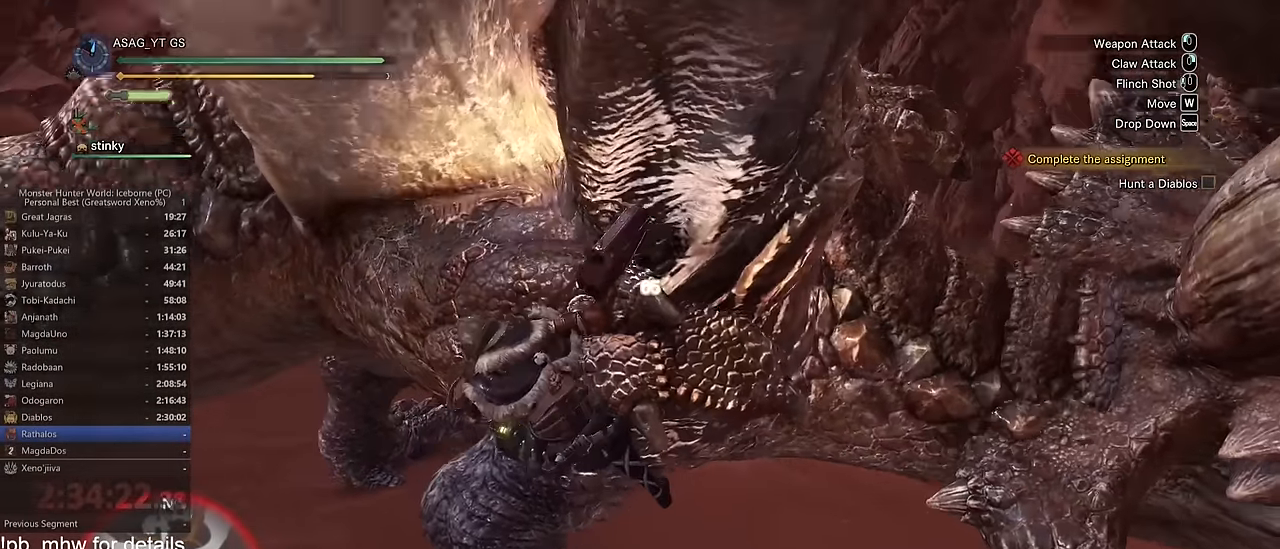
{"keys": [], "mouse": [], "events": []}
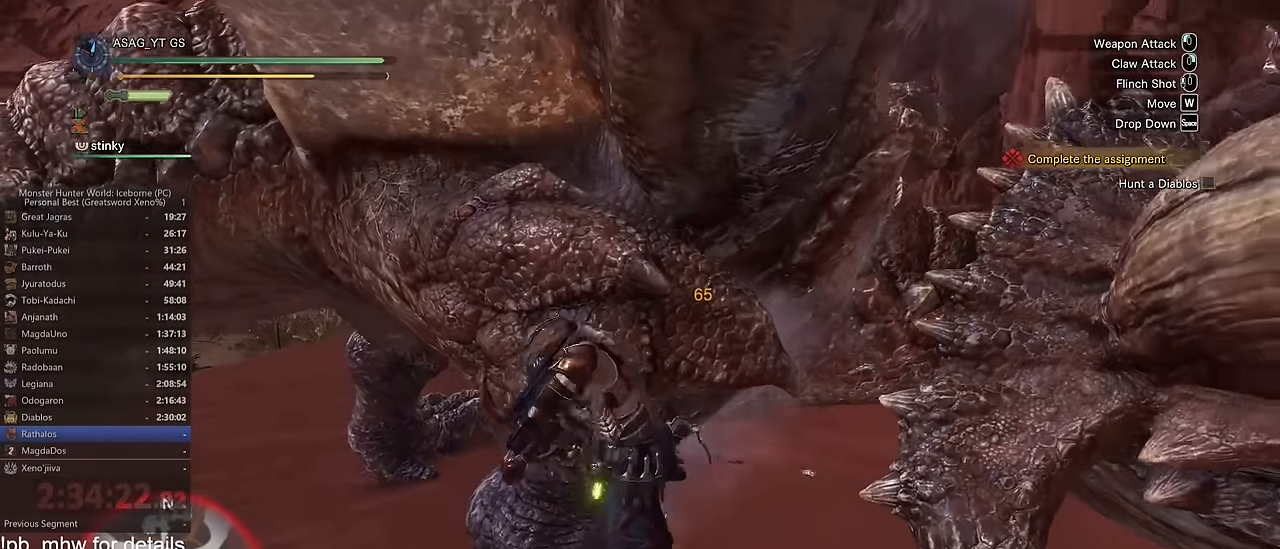
{"keys": [], "mouse": [], "events": []}
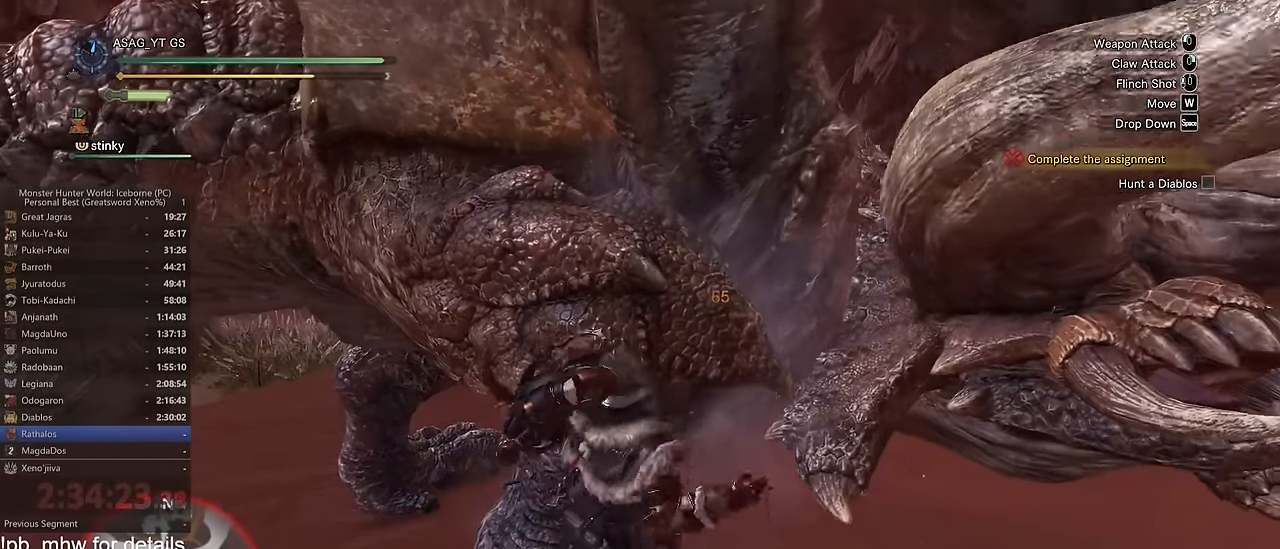
{"keys": [], "mouse": [], "events": []}
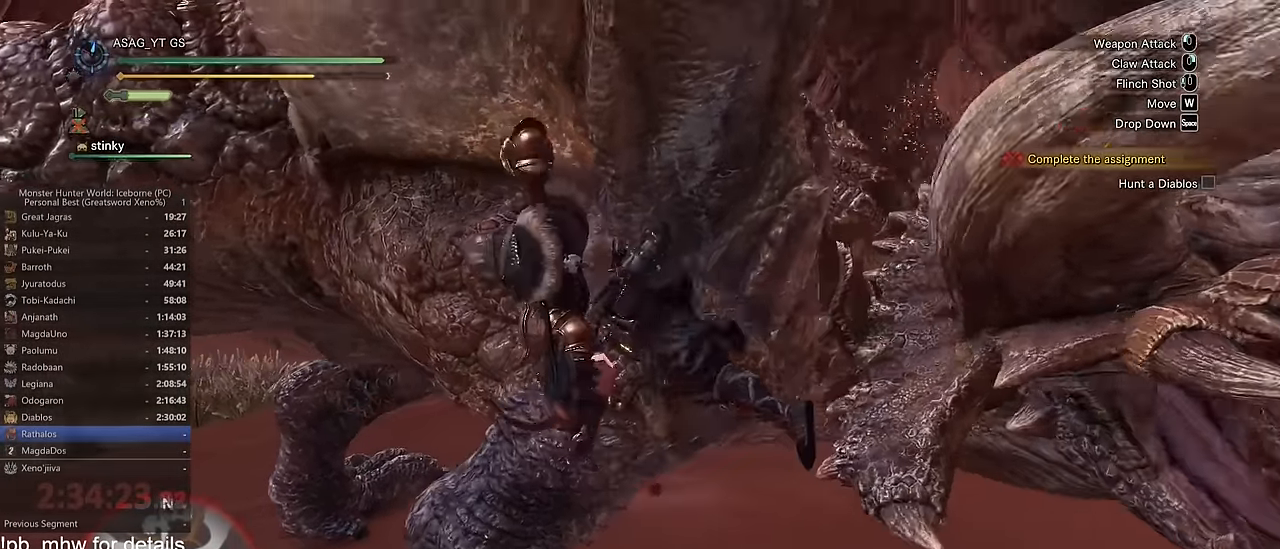
{"keys": [], "mouse": [], "events": []}
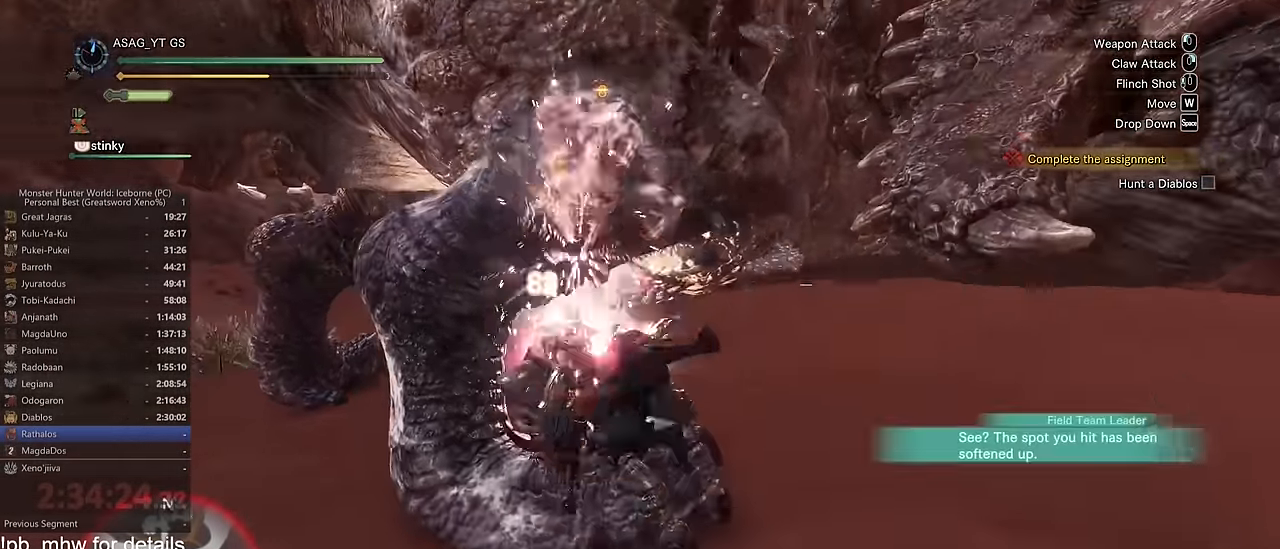
{"keys": ["a", "s"], "mouse": [], "events": [[50, "a", "down"], [50, "s", "down"]]}
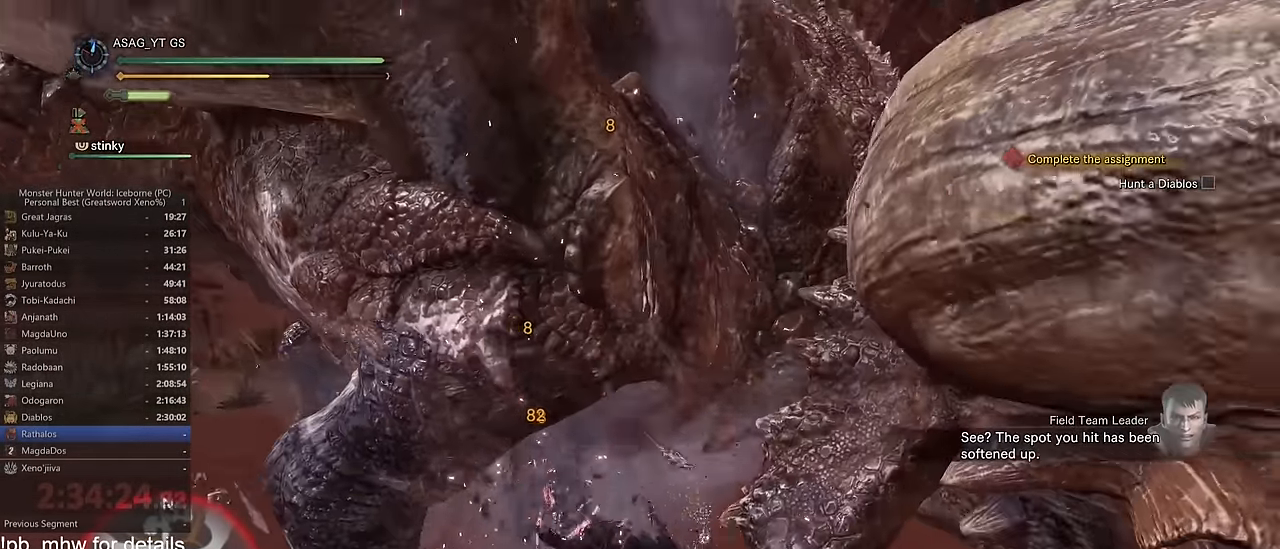
{"keys": ["s"], "mouse": [], "events": [[66, "a", "up"]]}
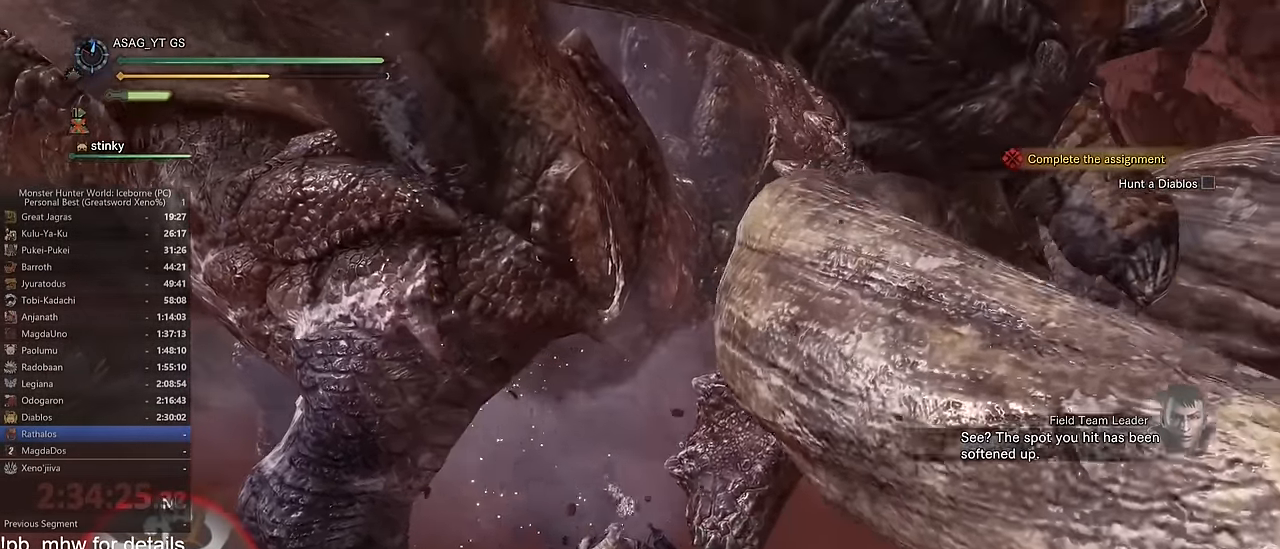
{"keys": ["s"], "mouse": [], "events": [[84, "space", "down"], [184, "space", "up"], [267, "space", "down"], [317, "space", "up"], [417, "space", "down"], [467, "space", "up"]]}
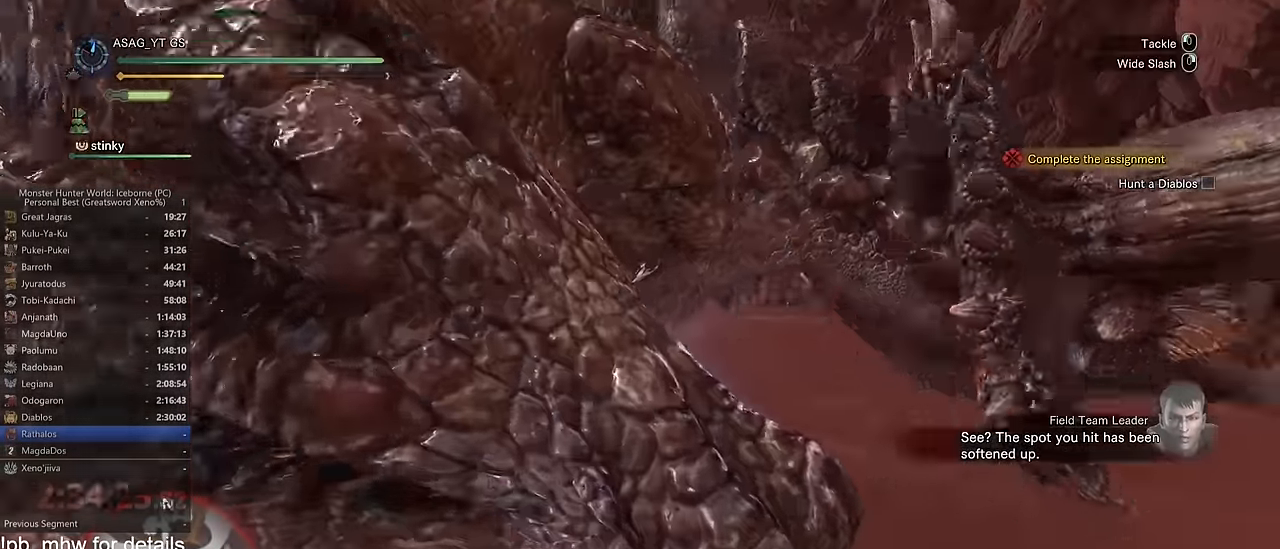
{"keys": ["a", "w"], "mouse": [], "events": [[183, "a", "down"], [233, "mouse_left", "down"], [233, "s", "up"], [283, "a", "up"], [283, "mouse_left", "up"], [333, "a", "down"], [383, "mouse_left", "down"], [383, "w", "down"], [433, "mouse_left", "up"]]}
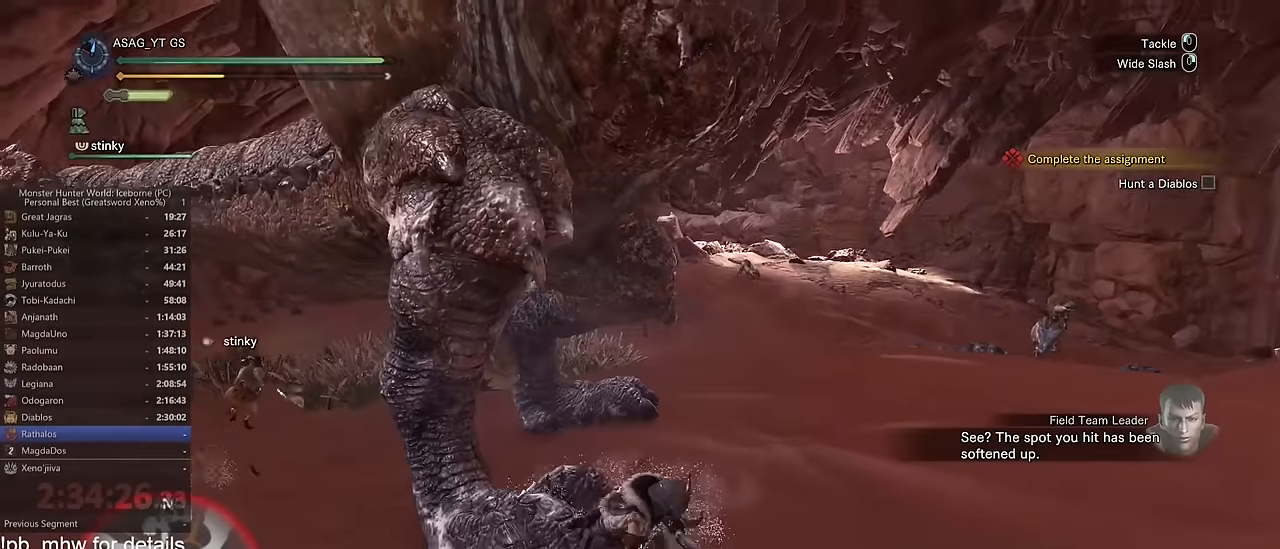
{"keys": ["w"], "mouse": ["left"], "events": [[17, "mouse_left", "down"], [150, "mouse_left", "up"], [300, "a", "up"], [484, "mouse_left", "down"]]}
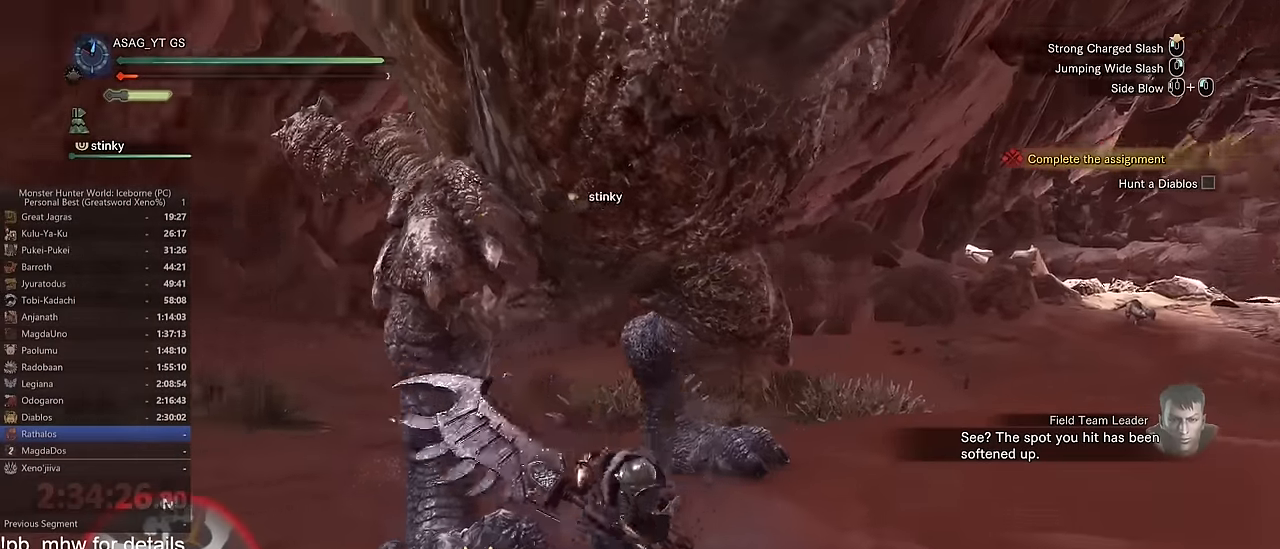
{"keys": ["w"], "mouse": [], "events": [[100, "mouse_left", "up"], [200, "mouse_left", "down"], [417, "mouse_left", "up"]]}